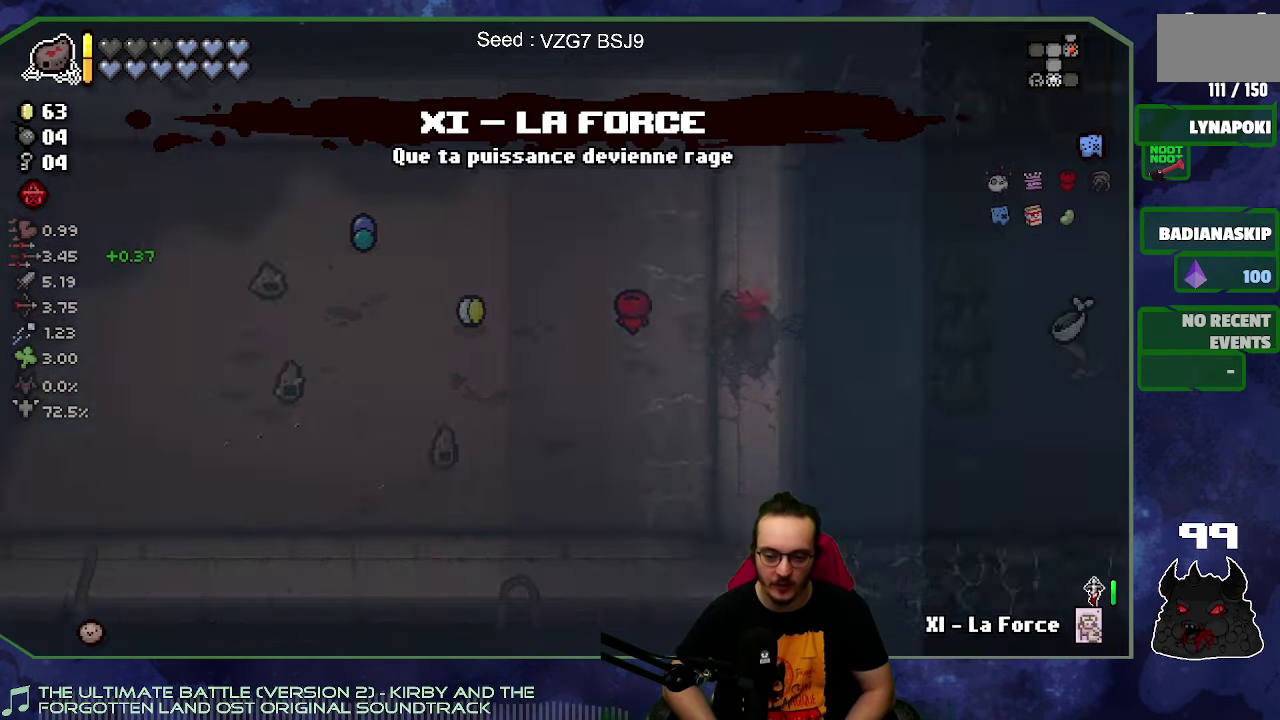
Gameplay with a controller (Xbox layout); each line is a JSON object with the inputs held at the frame after it. "button_events" lists button changes between this image and that frame as [ms after this image, input, new state], when the widget could be followed in between (sticks are given only as held states). Not read: L3 R3.
{"buttons": [], "left_stick": "down-right", "right_stick": "center", "button_events": []}
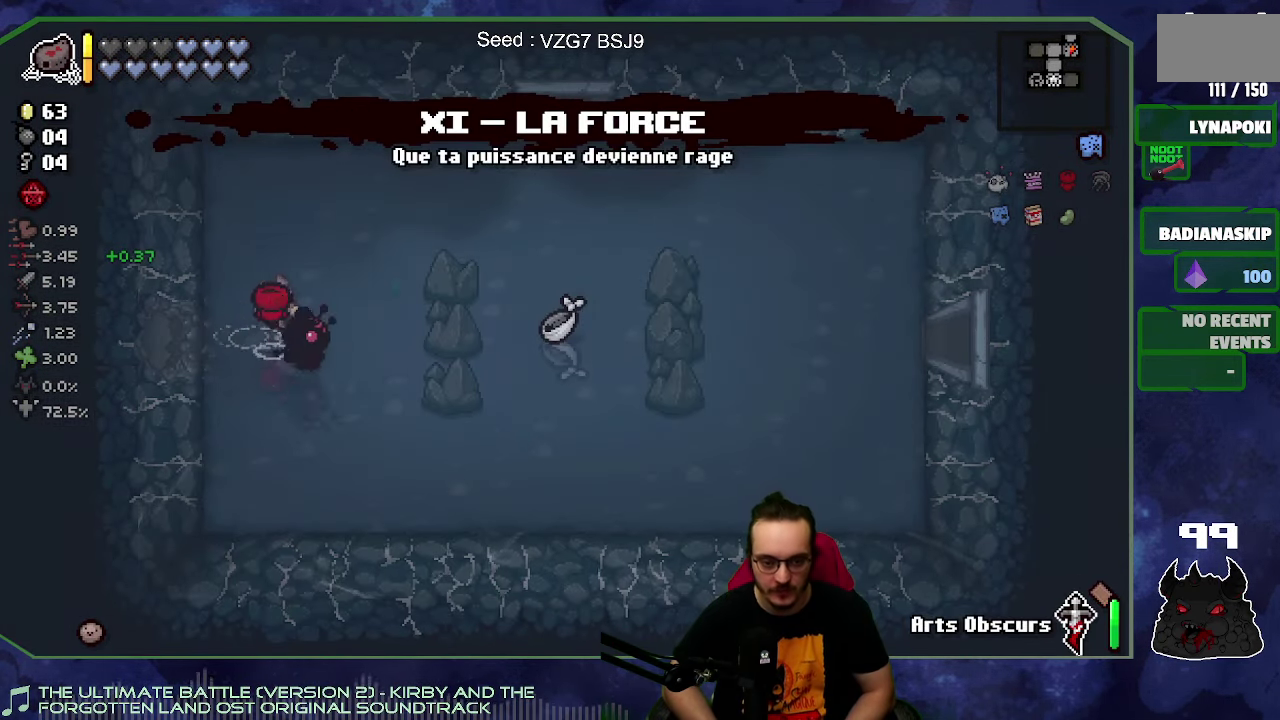
{"buttons": [], "left_stick": "right", "right_stick": "center", "button_events": []}
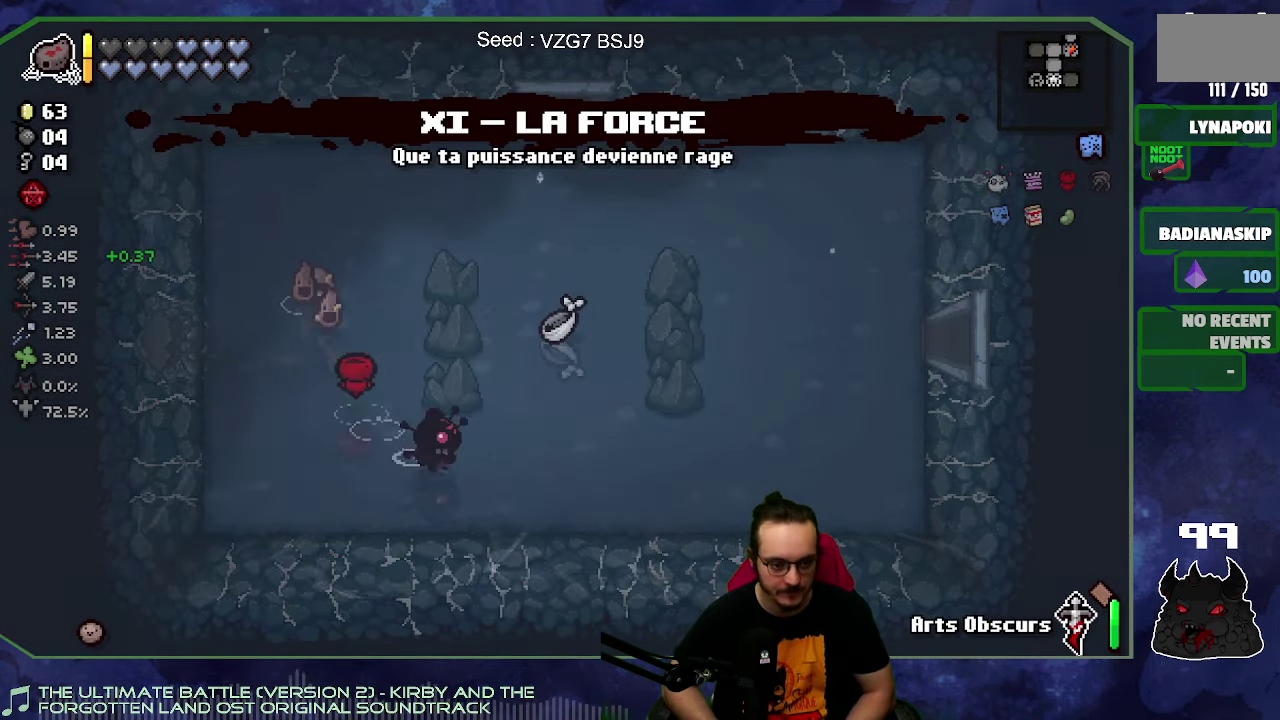
{"buttons": [], "left_stick": "right", "right_stick": "center", "button_events": []}
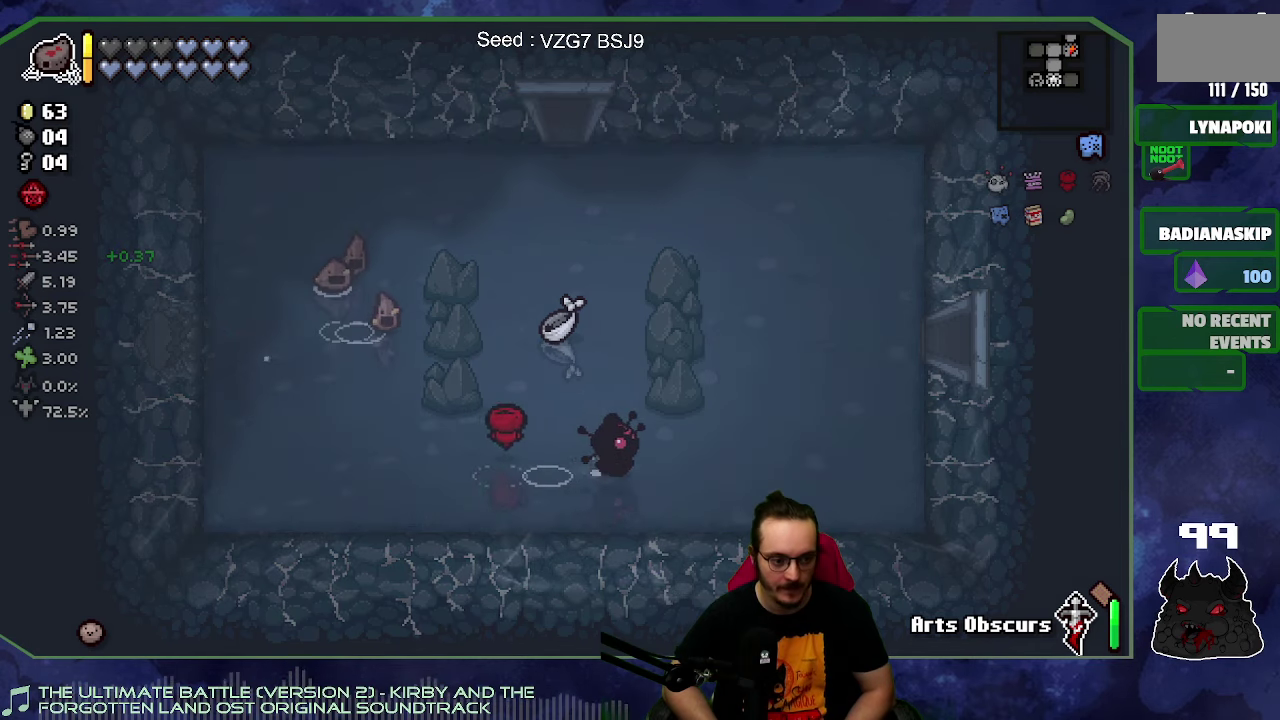
{"buttons": ["SELECT"], "left_stick": "up-right", "right_stick": "center", "button_events": [[417, "SELECT", "down"]]}
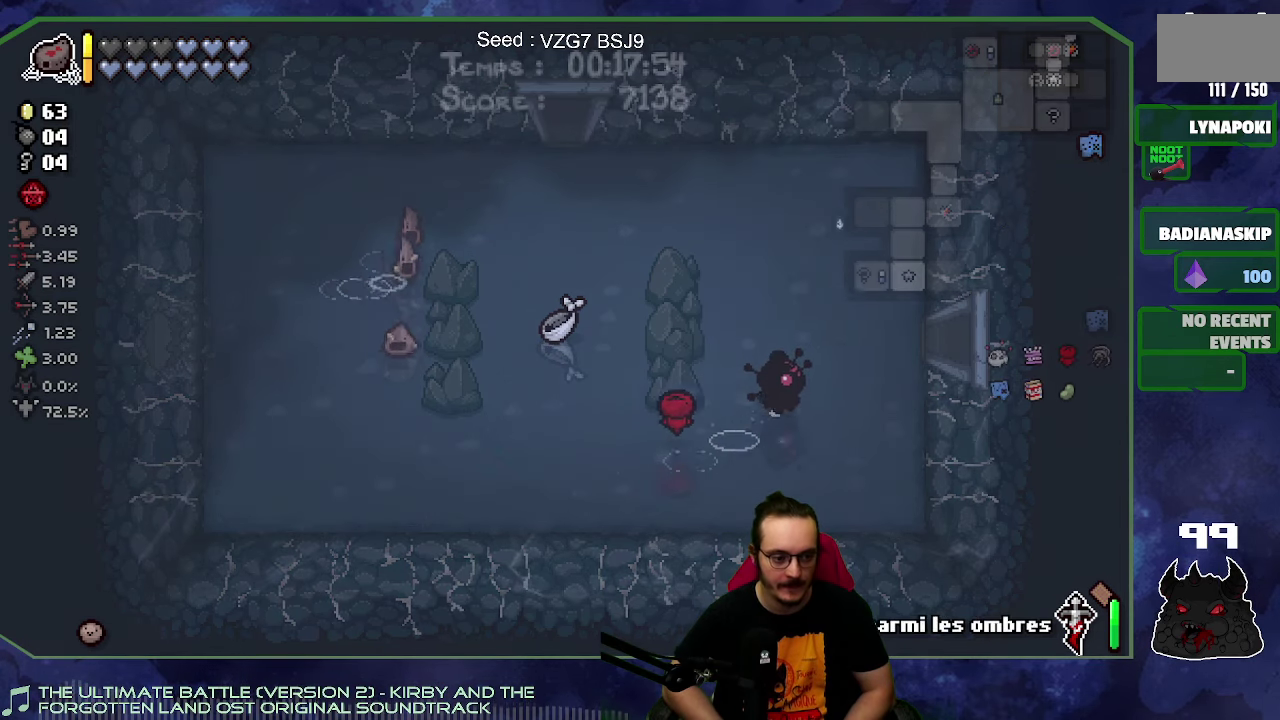
{"buttons": [], "left_stick": "right", "right_stick": "center", "button_events": [[34, "SELECT", "up"]]}
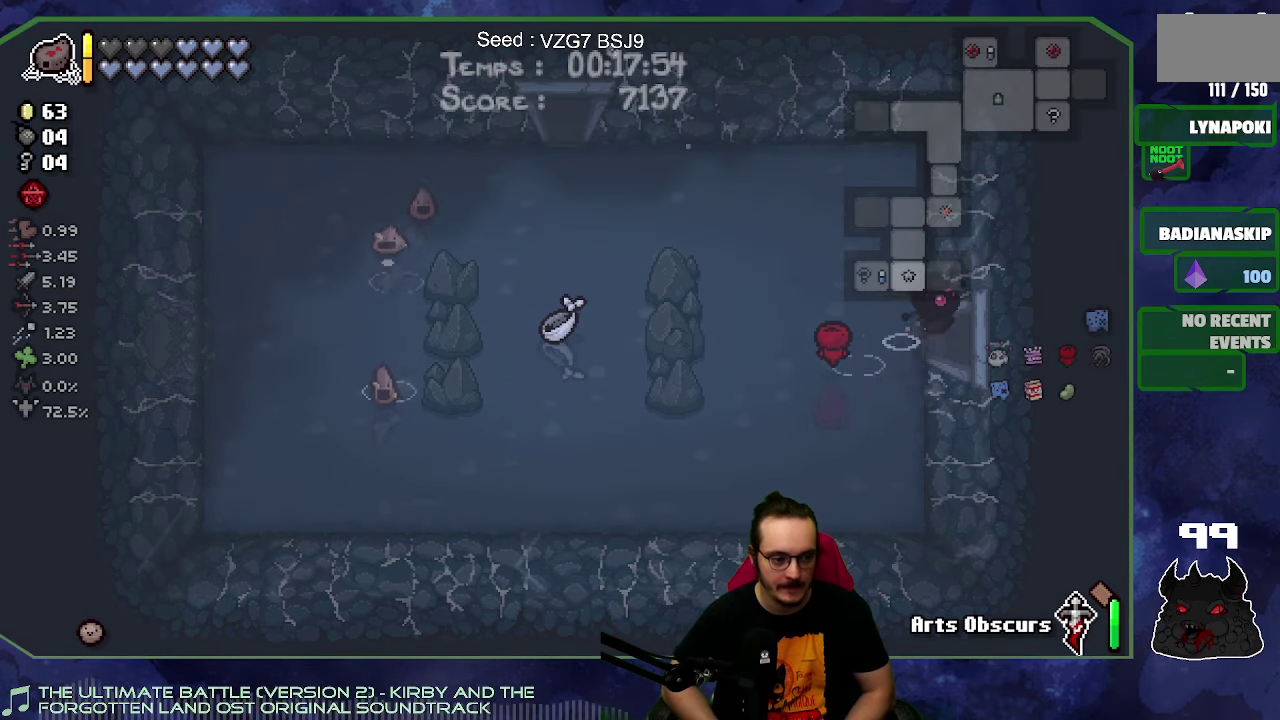
{"buttons": [], "left_stick": "right", "right_stick": "right", "button_events": [[350, "SELECT", "down"], [484, "SELECT", "up"]]}
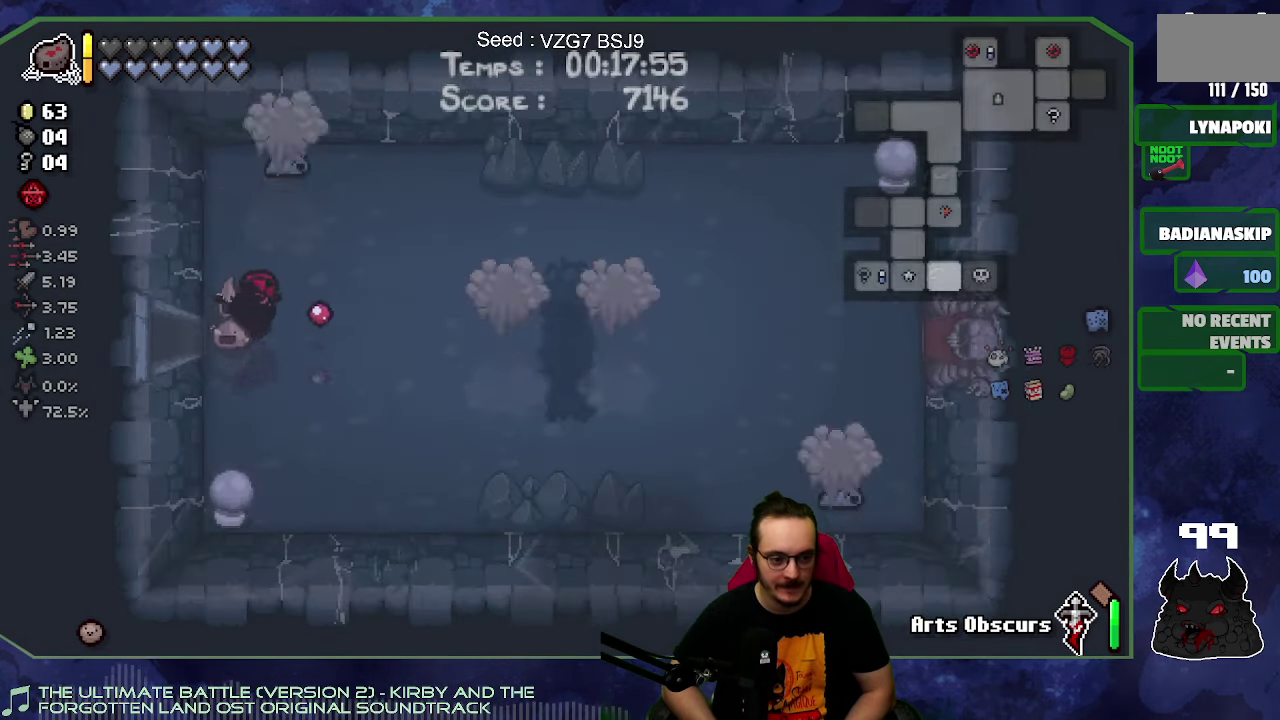
{"buttons": [], "left_stick": "right", "right_stick": "right", "button_events": []}
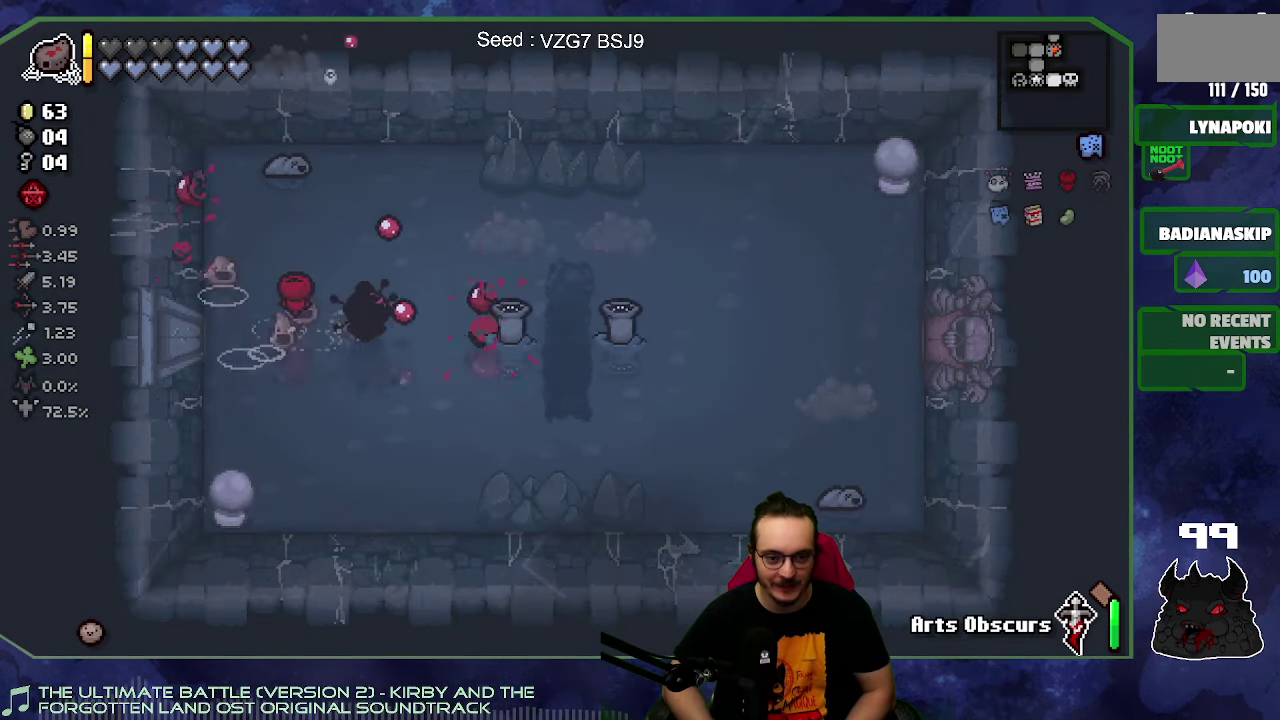
{"buttons": [], "left_stick": "center", "right_stick": "right", "button_events": []}
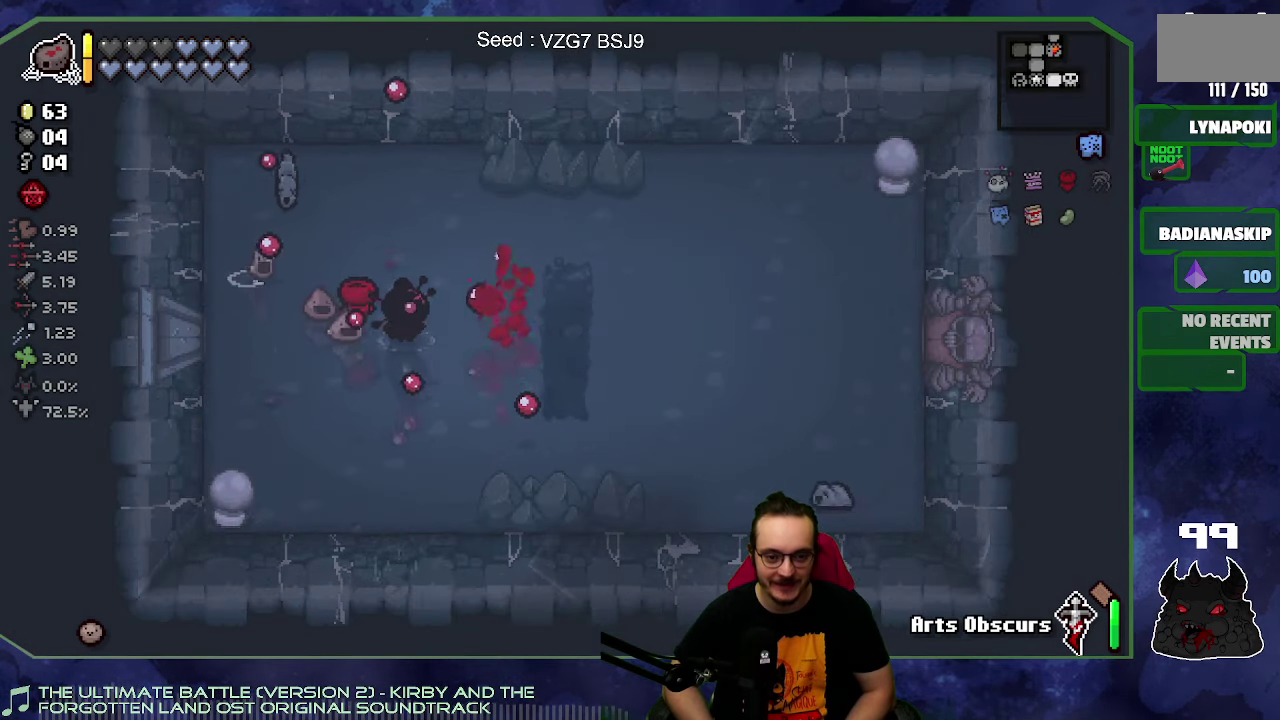
{"buttons": [], "left_stick": "up", "right_stick": "right", "button_events": []}
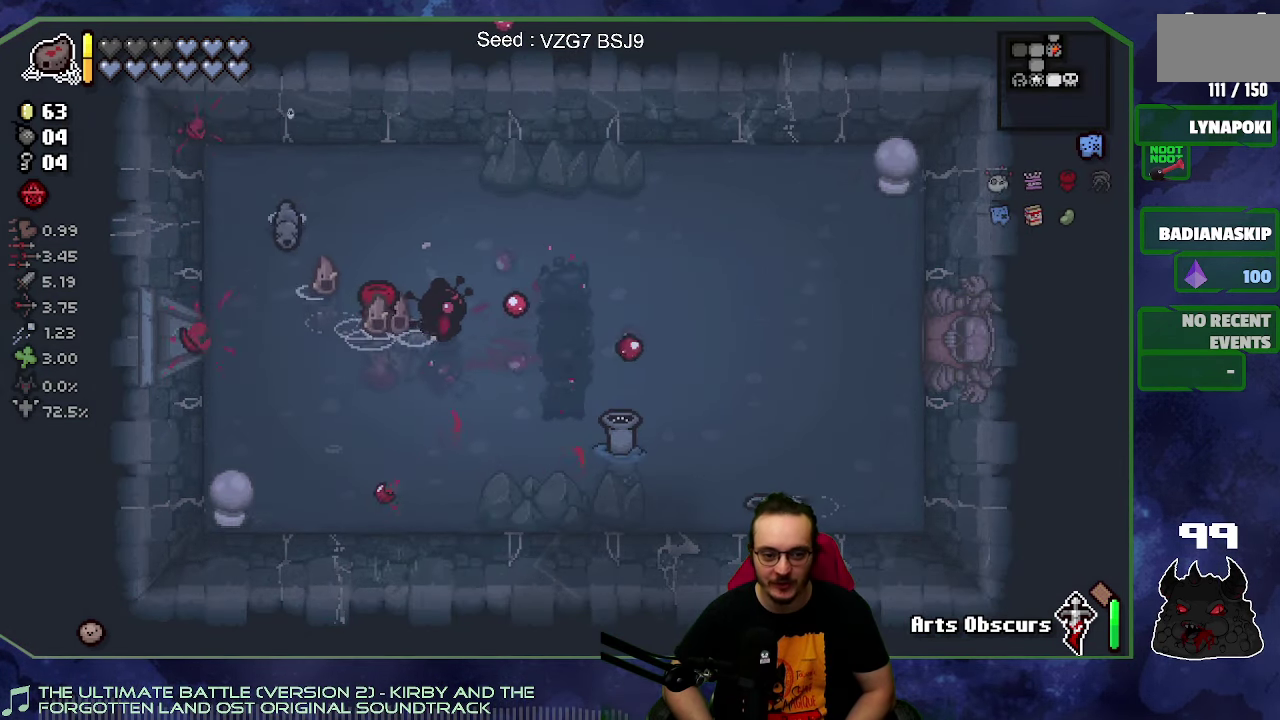
{"buttons": [], "left_stick": "right", "right_stick": "left", "button_events": []}
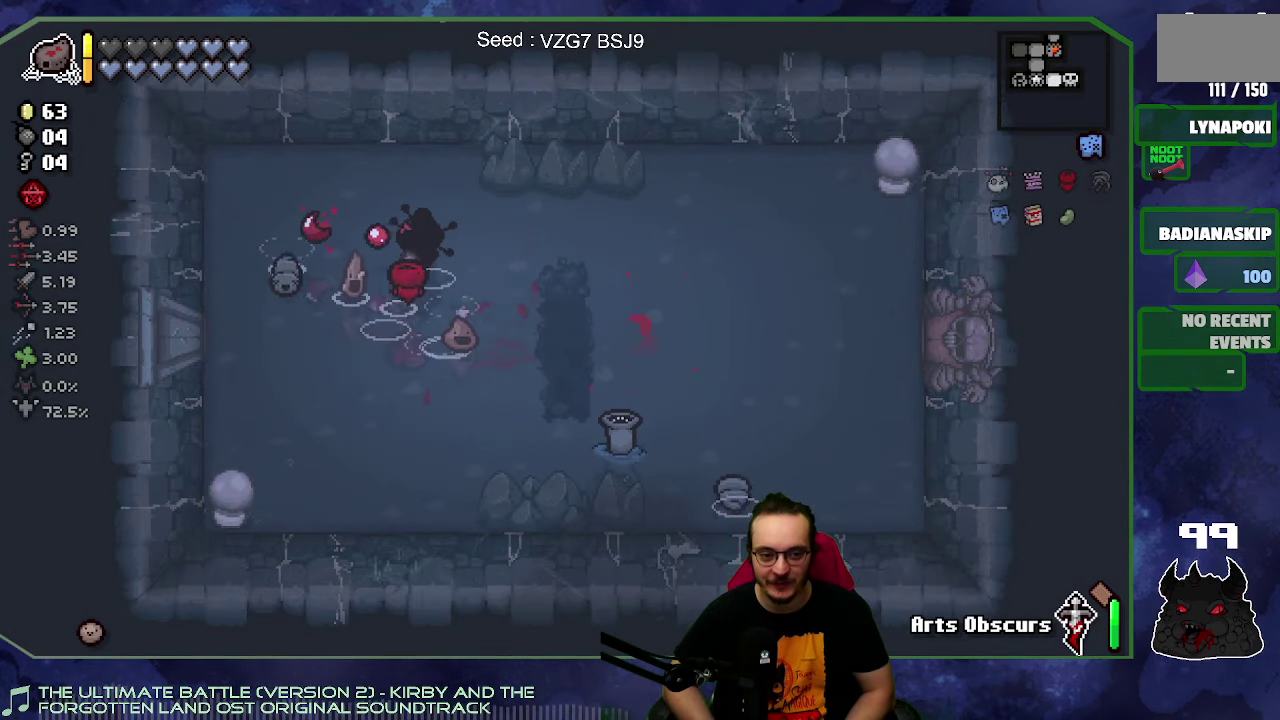
{"buttons": [], "left_stick": "right", "right_stick": "left", "button_events": []}
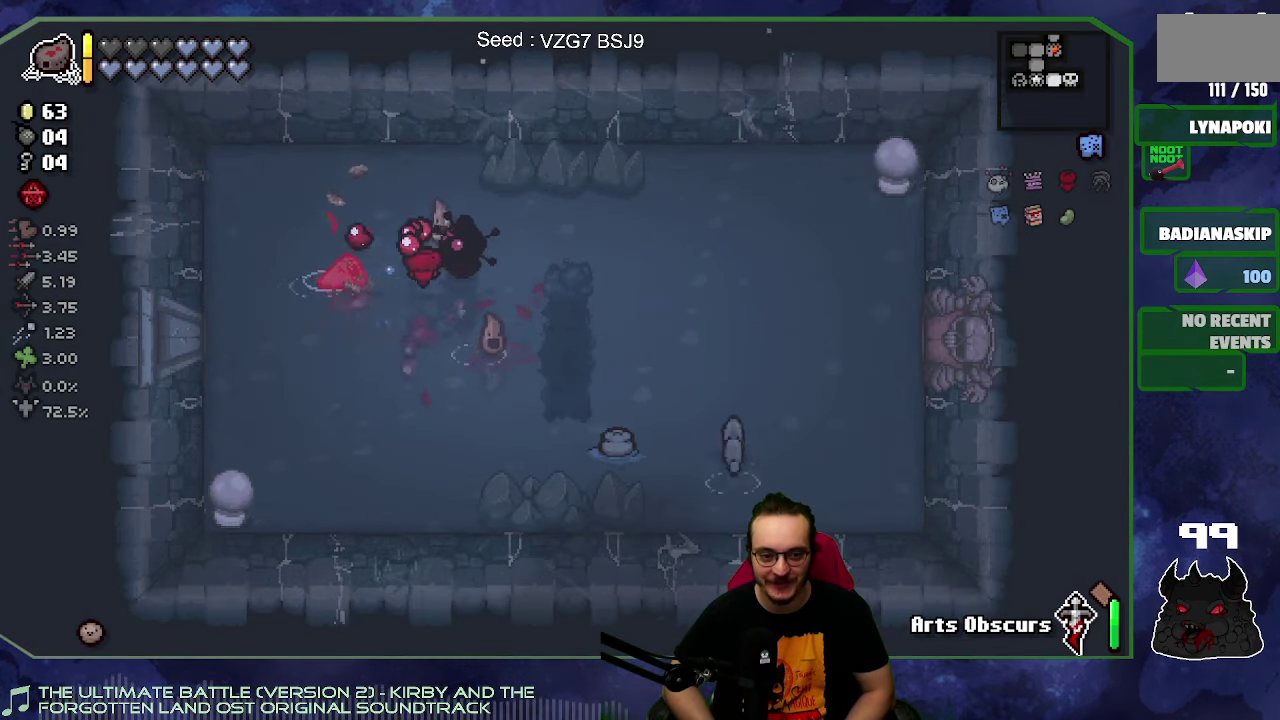
{"buttons": [], "left_stick": "right", "right_stick": "center", "button_events": []}
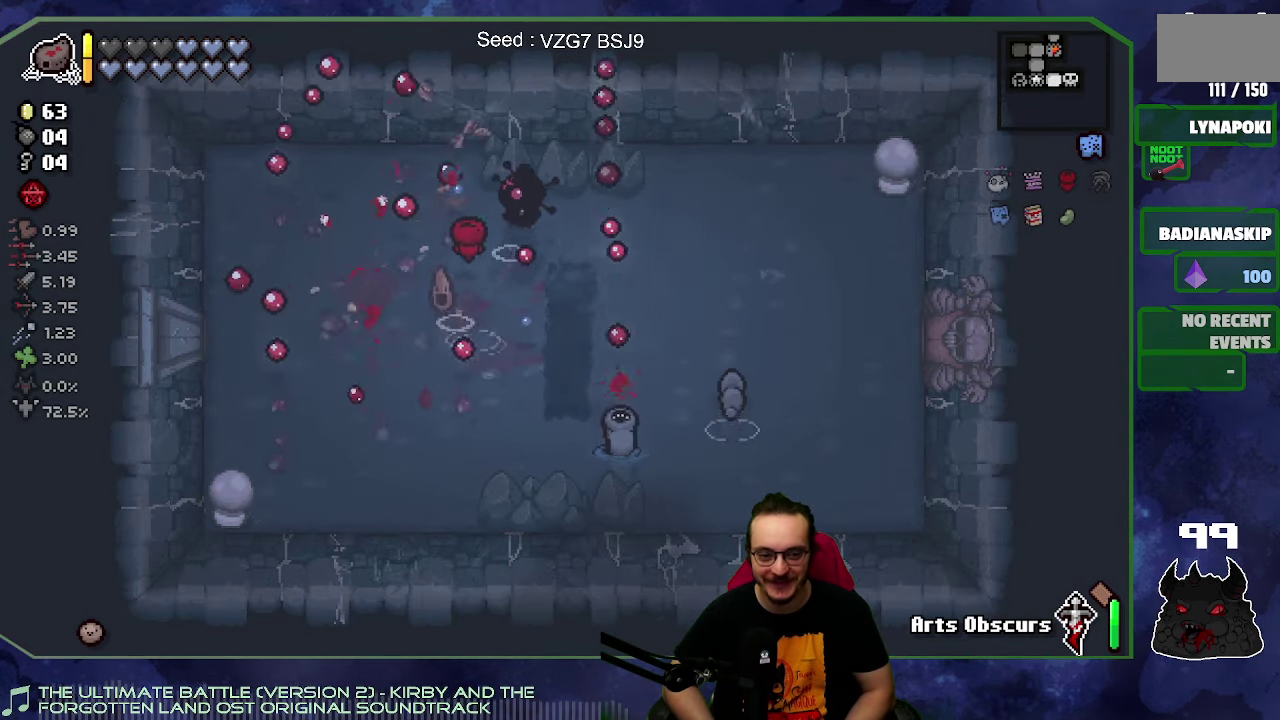
{"buttons": [], "left_stick": "down-right", "right_stick": "center", "button_events": []}
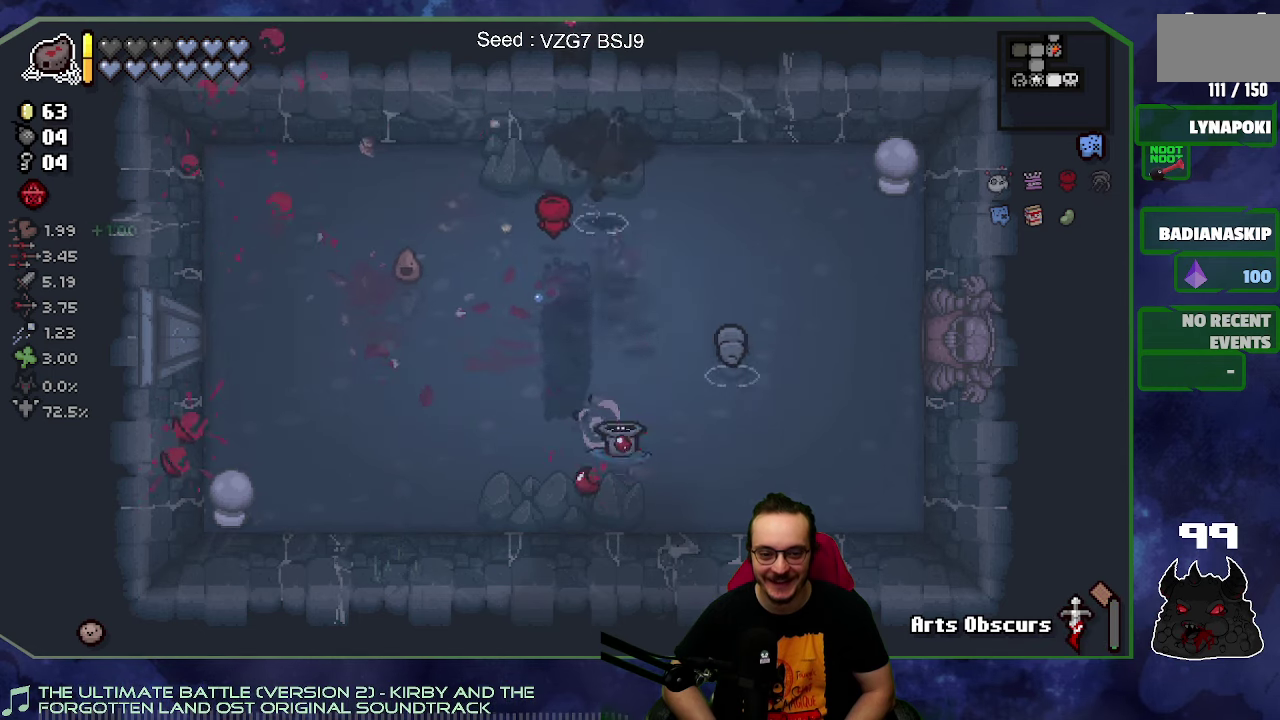
{"buttons": [], "left_stick": "down", "right_stick": "center", "button_events": []}
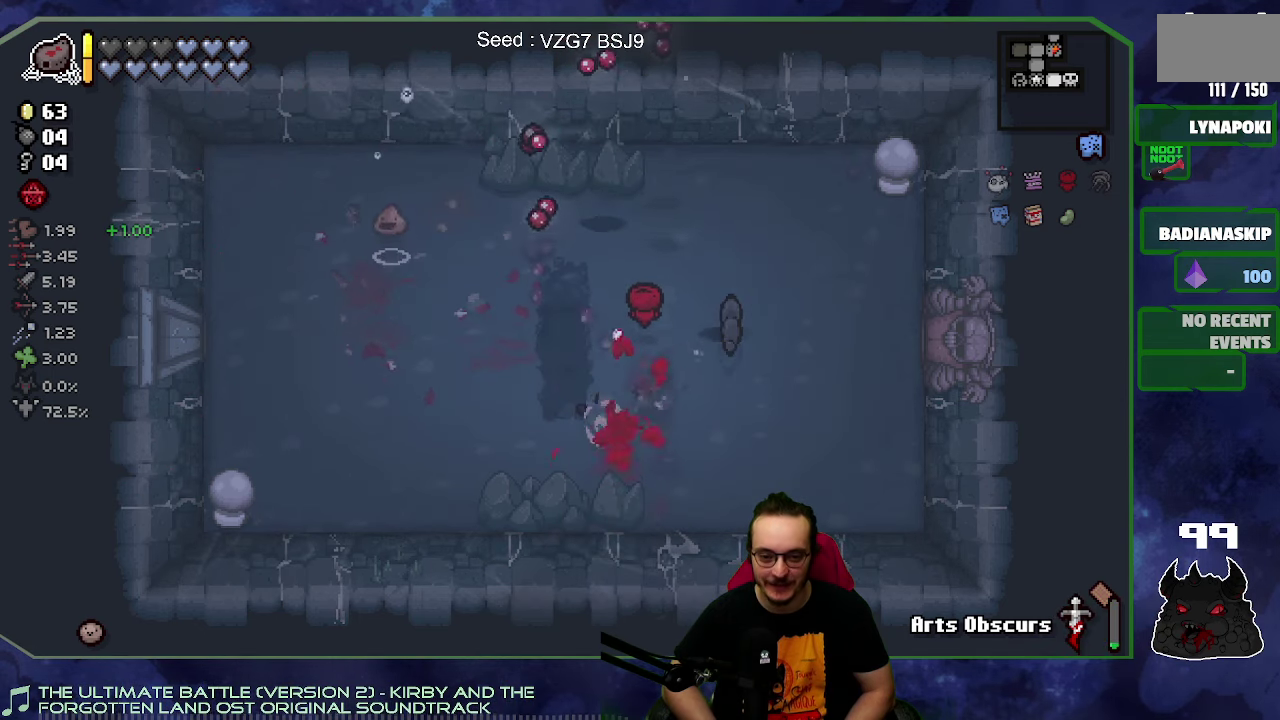
{"buttons": [], "left_stick": "right", "right_stick": "left", "button_events": []}
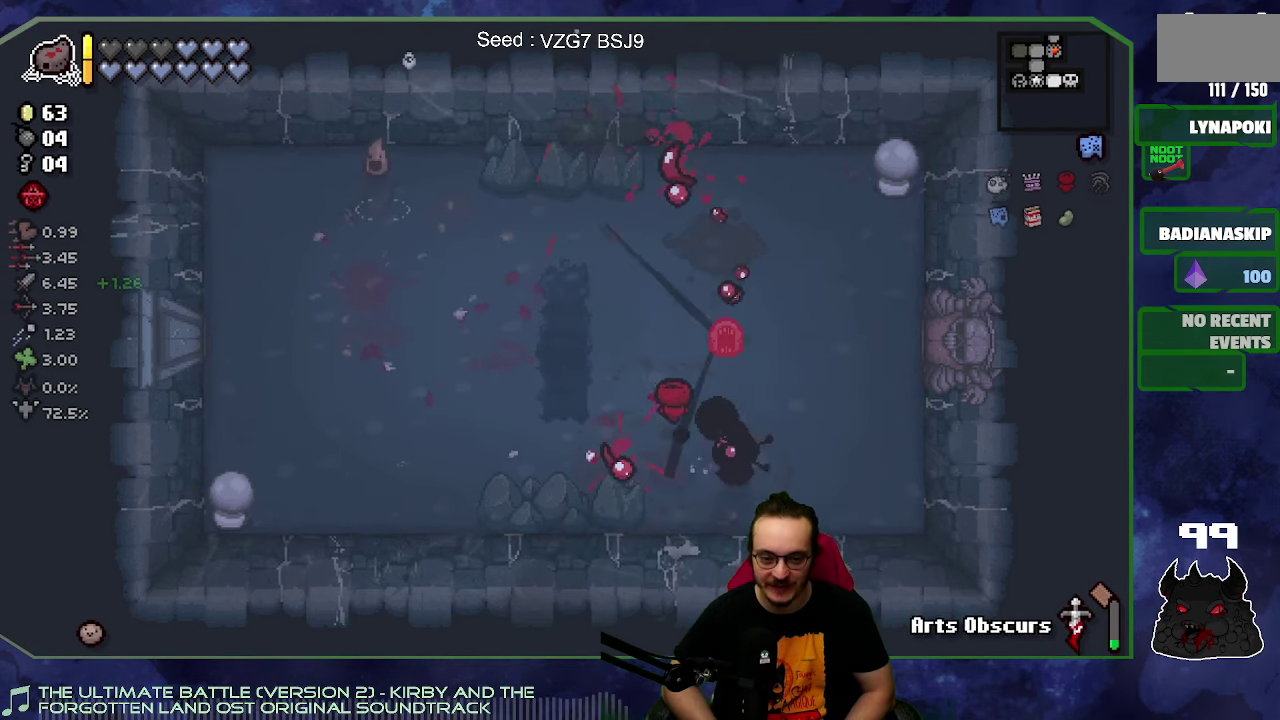
{"buttons": [], "left_stick": "down-right", "right_stick": "center", "button_events": []}
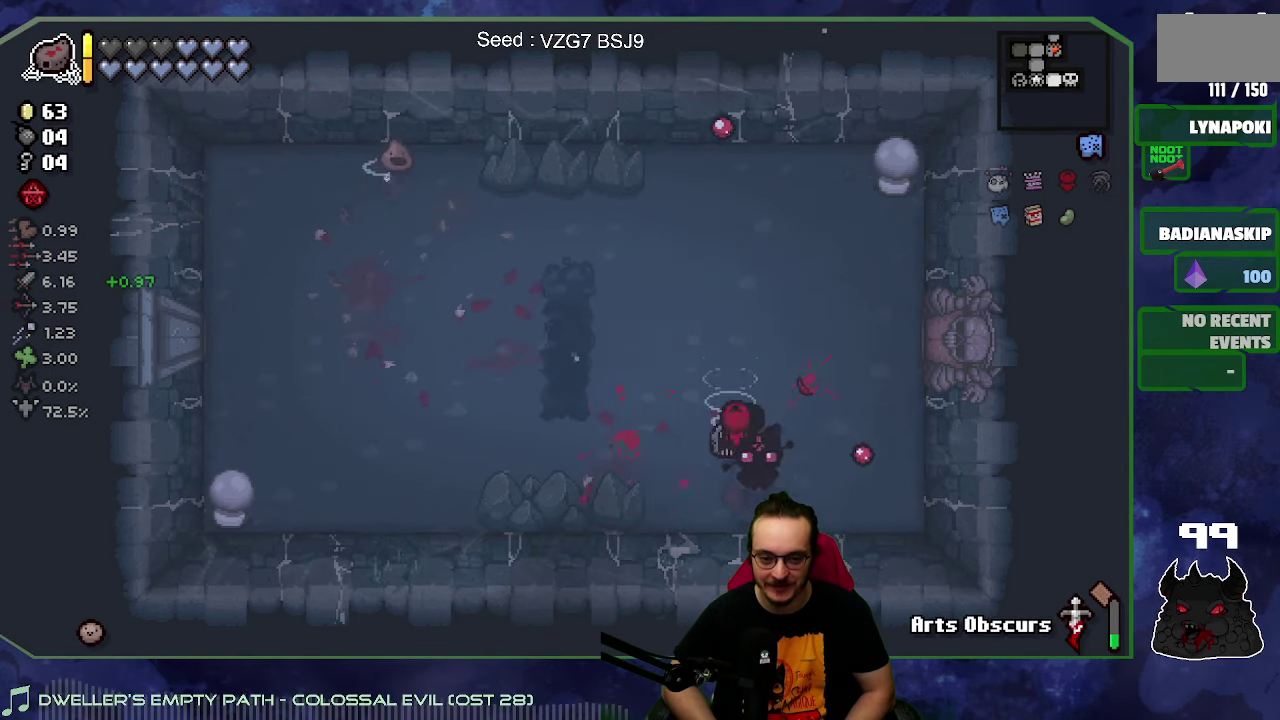
{"buttons": [], "left_stick": "right", "right_stick": "left", "button_events": []}
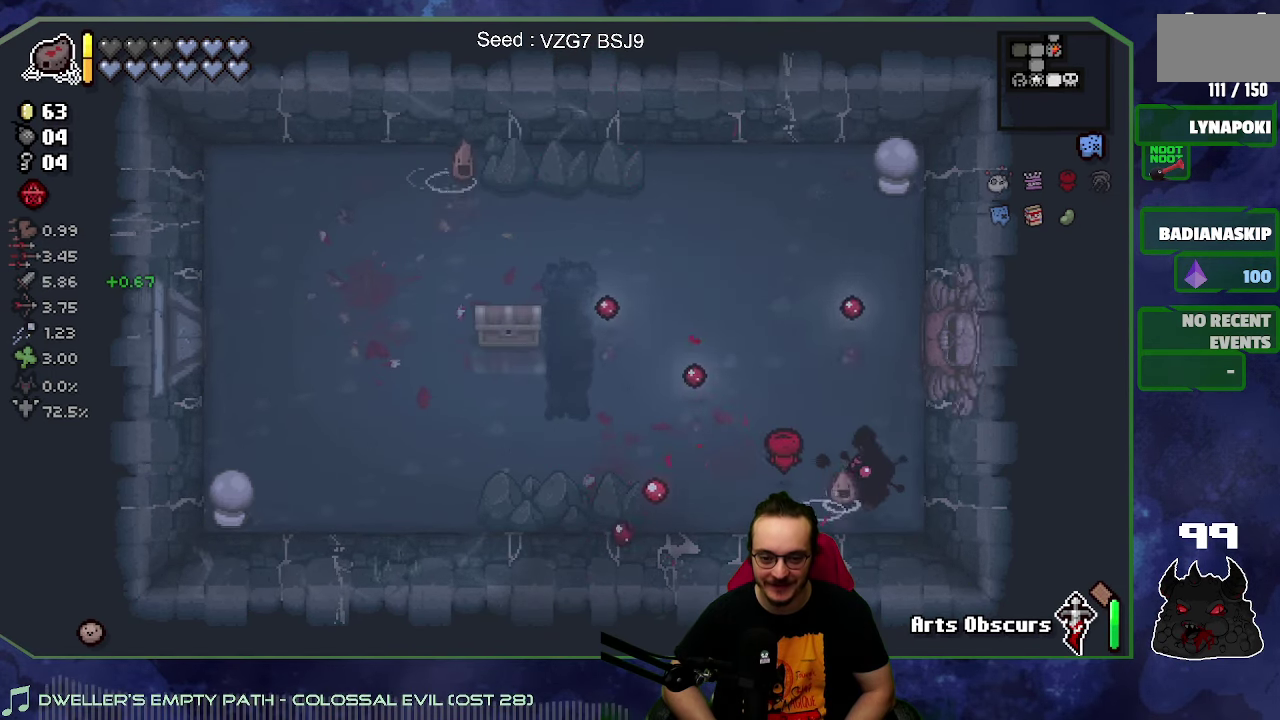
{"buttons": [], "left_stick": "left", "right_stick": "center", "button_events": []}
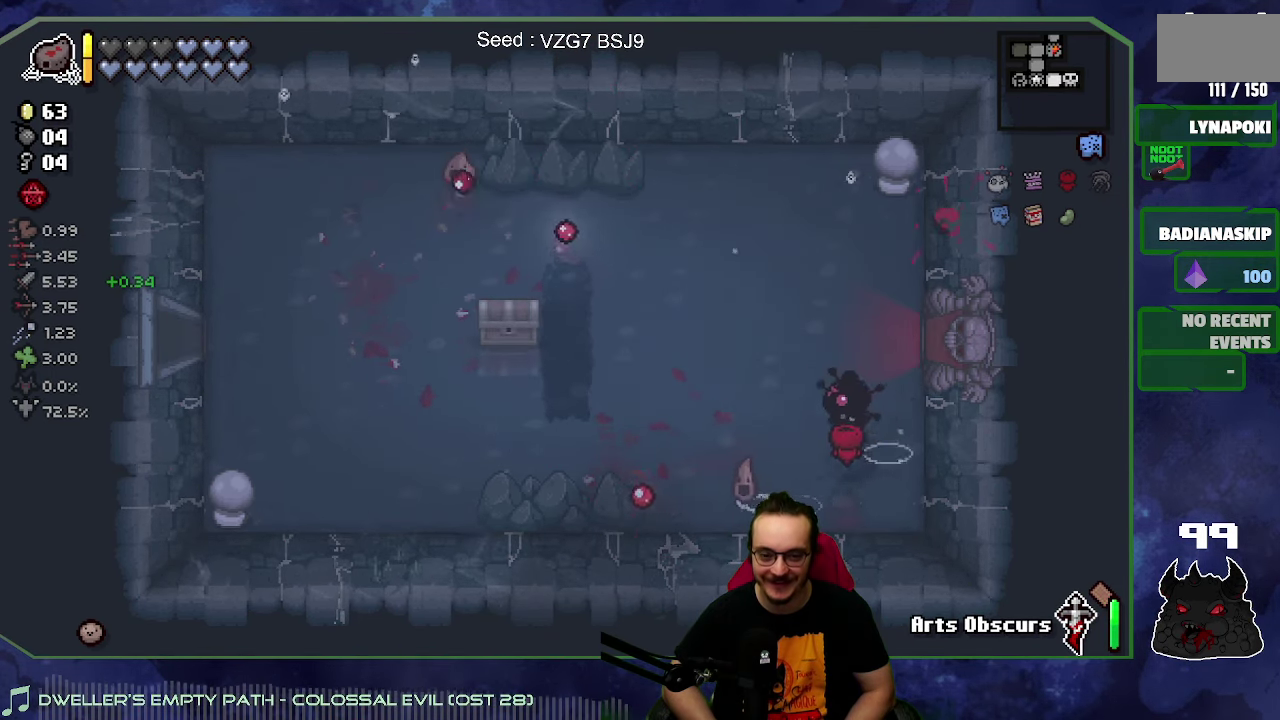
{"buttons": [], "left_stick": "left", "right_stick": "center", "button_events": [[250, "SELECT", "down"], [383, "SELECT", "up"]]}
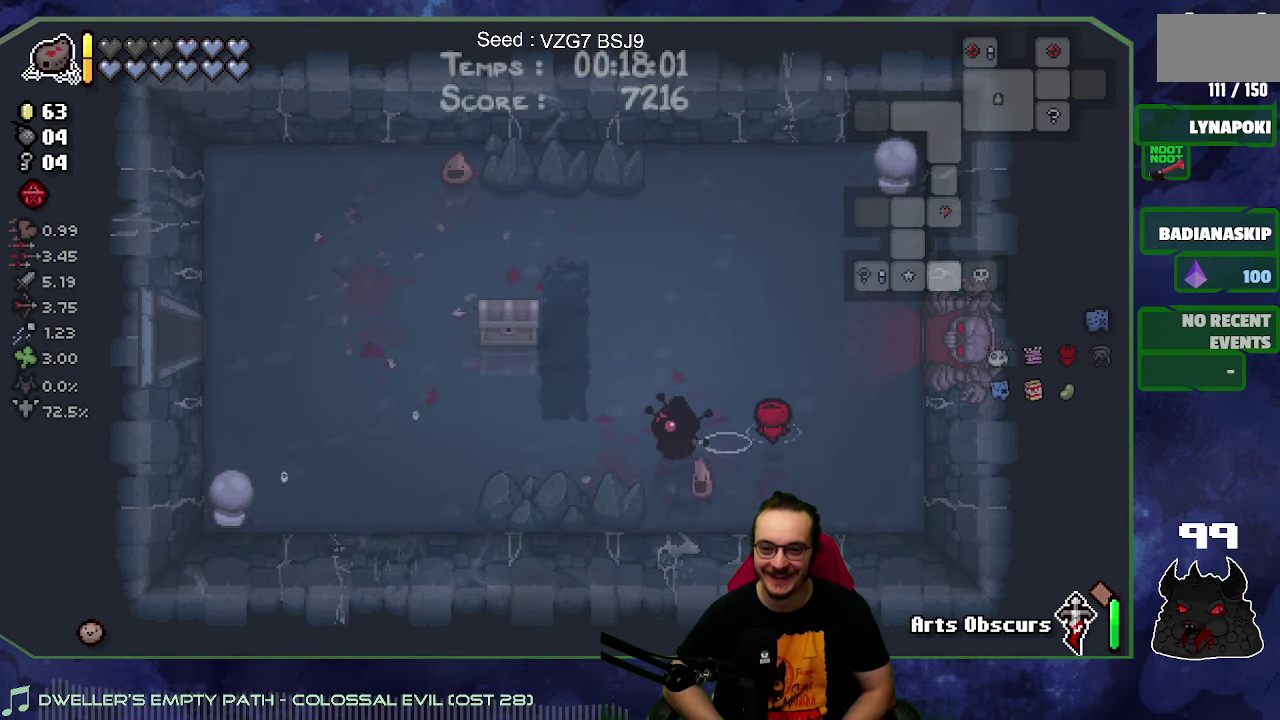
{"buttons": [], "left_stick": "up", "right_stick": "center", "button_events": []}
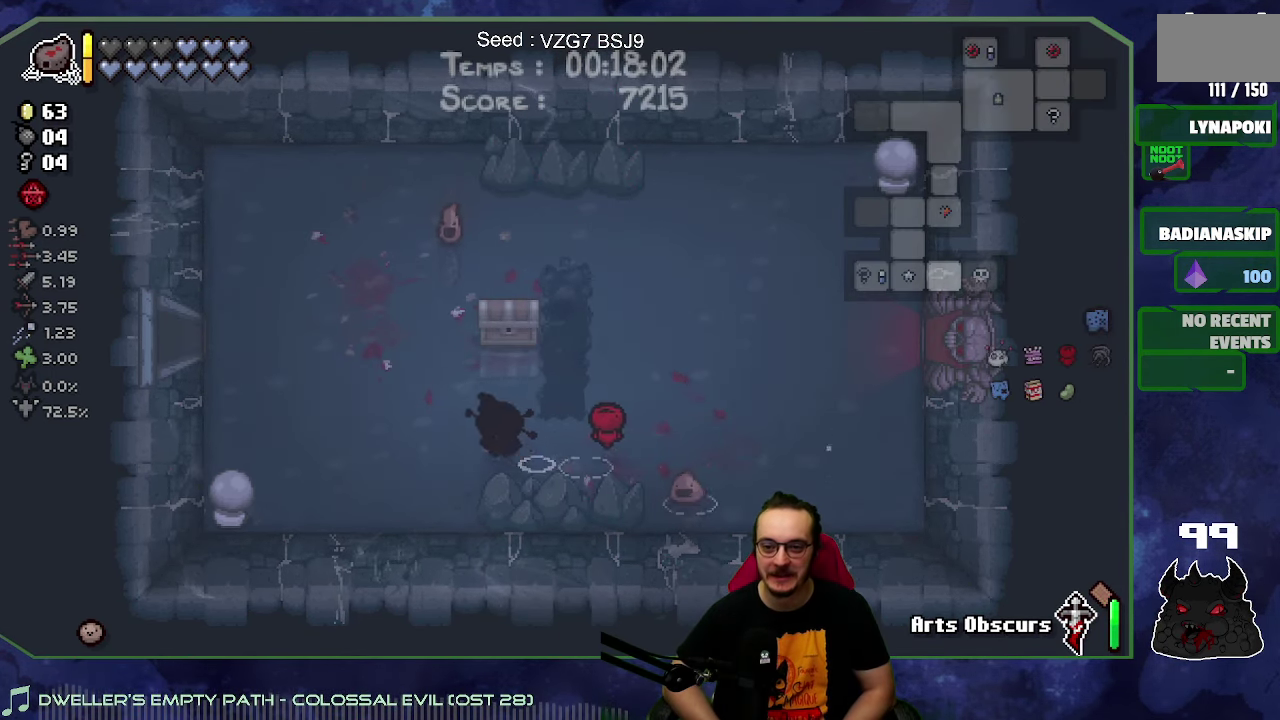
{"buttons": [], "left_stick": "left", "right_stick": "center", "button_events": []}
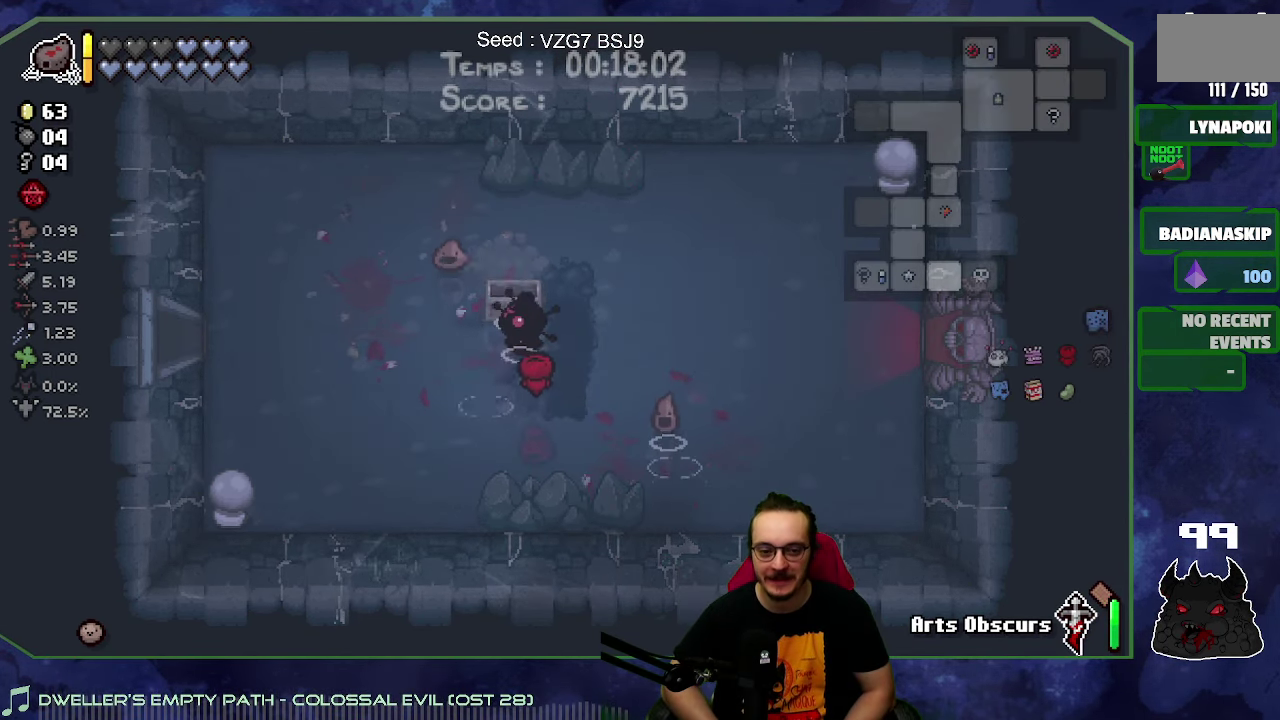
{"buttons": [], "left_stick": "down", "right_stick": "center", "button_events": []}
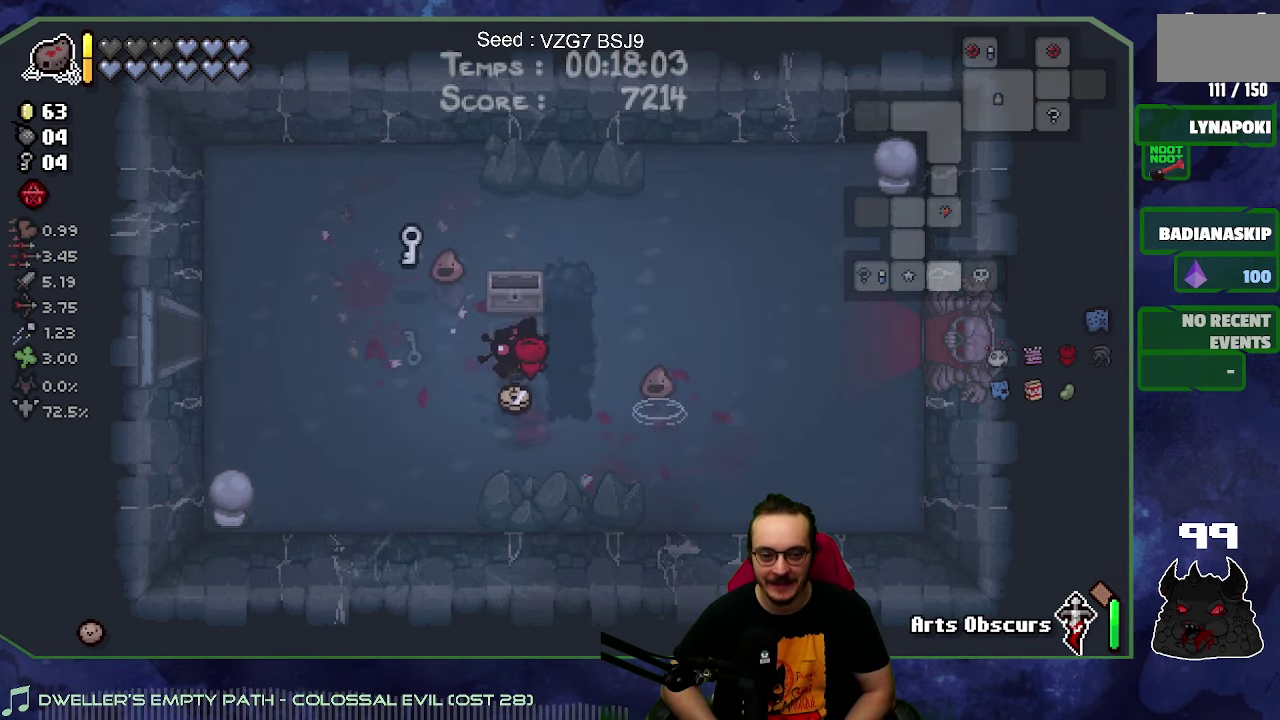
{"buttons": [], "left_stick": "up-left", "right_stick": "center", "button_events": []}
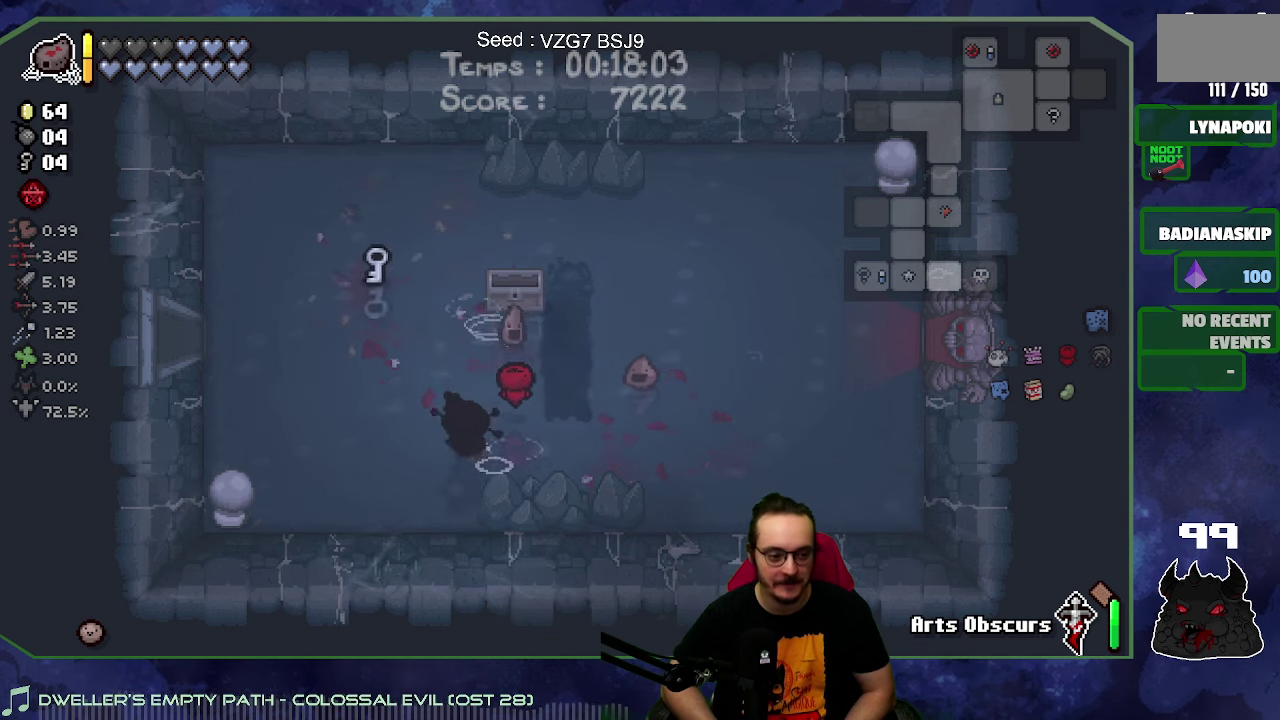
{"buttons": [], "left_stick": "up-left", "right_stick": "center", "button_events": []}
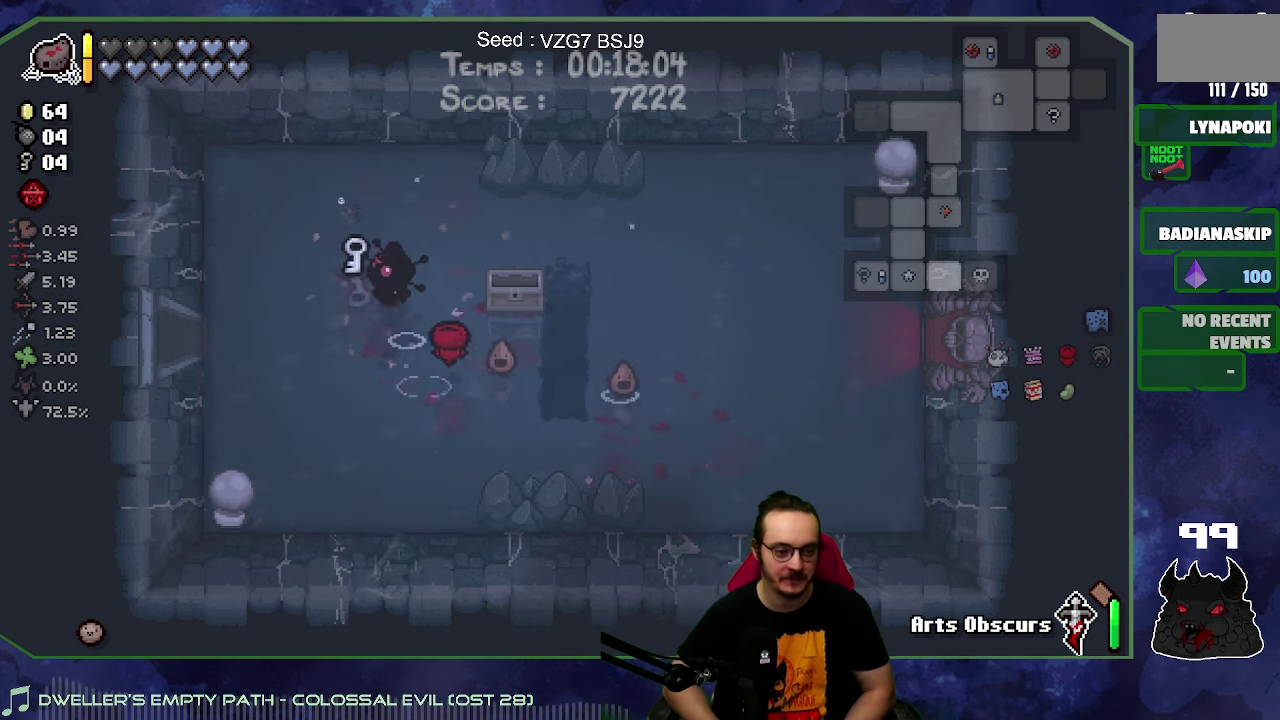
{"buttons": [], "left_stick": "left", "right_stick": "center", "button_events": []}